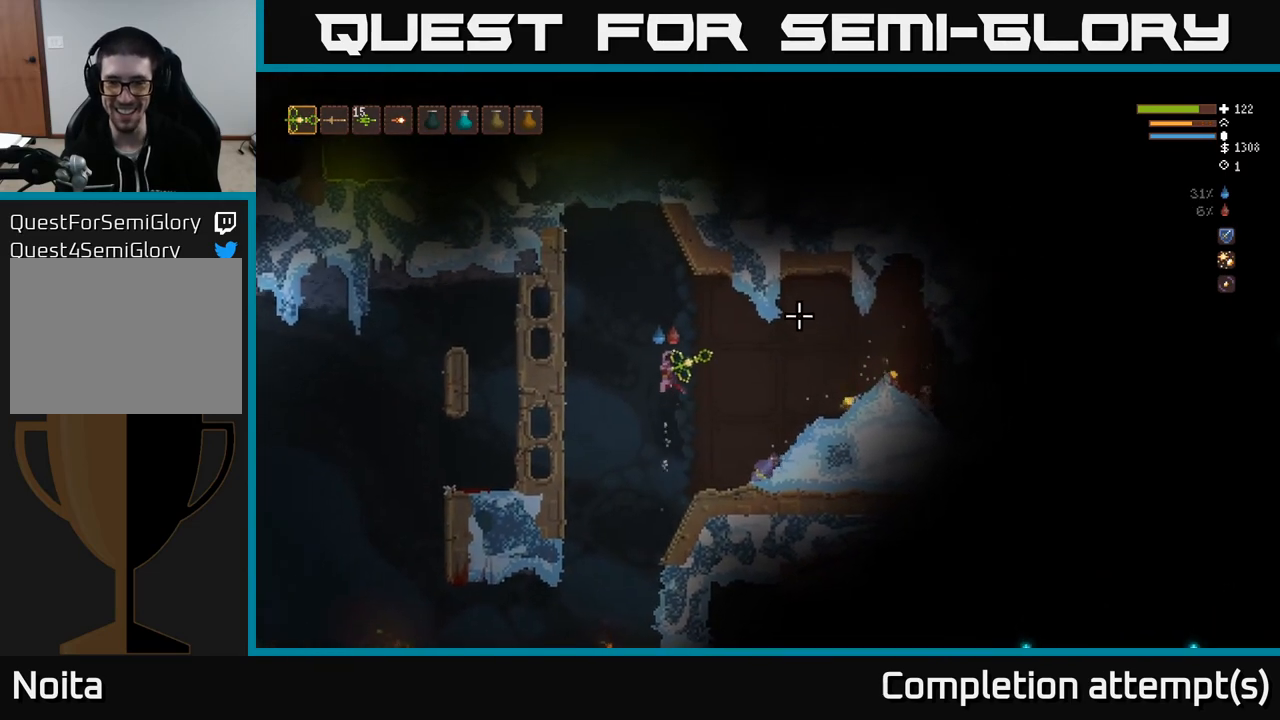
Gameplay with a controller (Xbox layout); each line is a JSON object with the inputs held at the frame after it. "events" lists button and stick changes between this image and that frame as [ms after this image, input, new state], when the widget could be followed in between.
{"buttons": [], "left_stick": "up", "right_stick": "right", "events": [[50, "left_stick", "center"], [333, "L2", "down"], [400, "left_stick", "up"], [483, "L2", "up"]]}
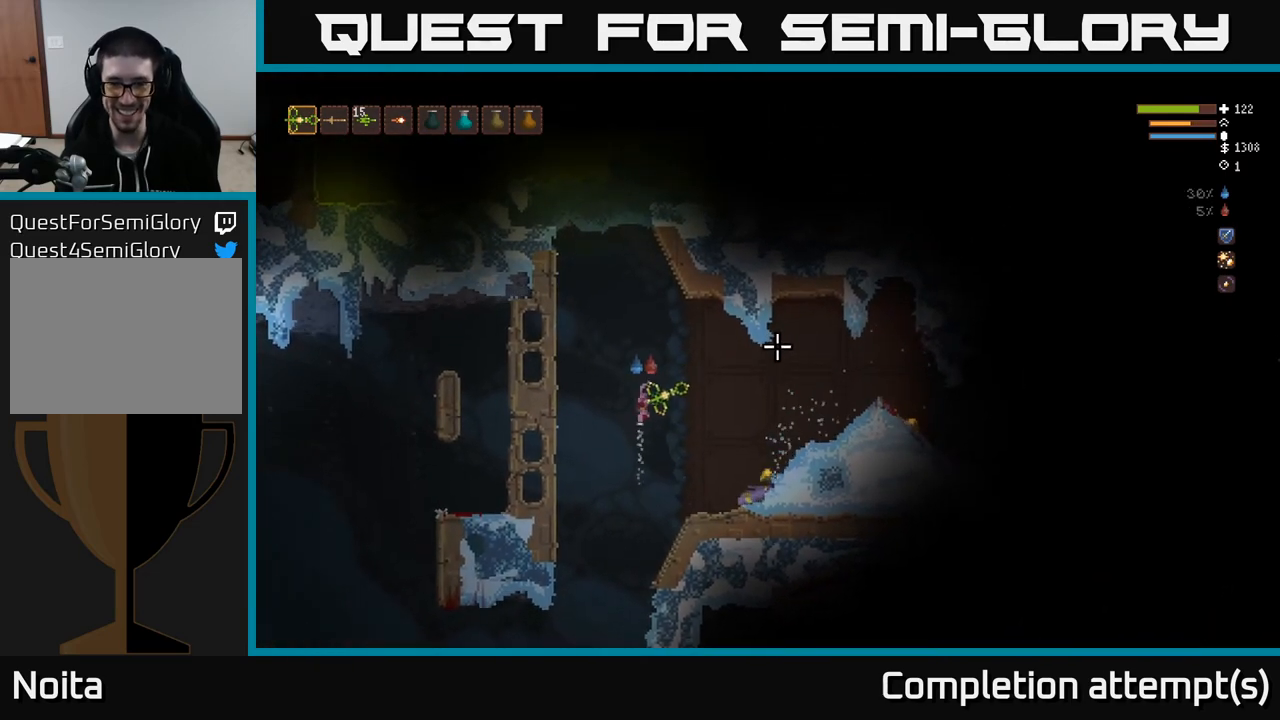
{"buttons": [], "left_stick": "left", "right_stick": "right", "events": [[17, "left_stick", "right"], [167, "L2", "down"], [167, "left_stick", "left"], [300, "L2", "up"]]}
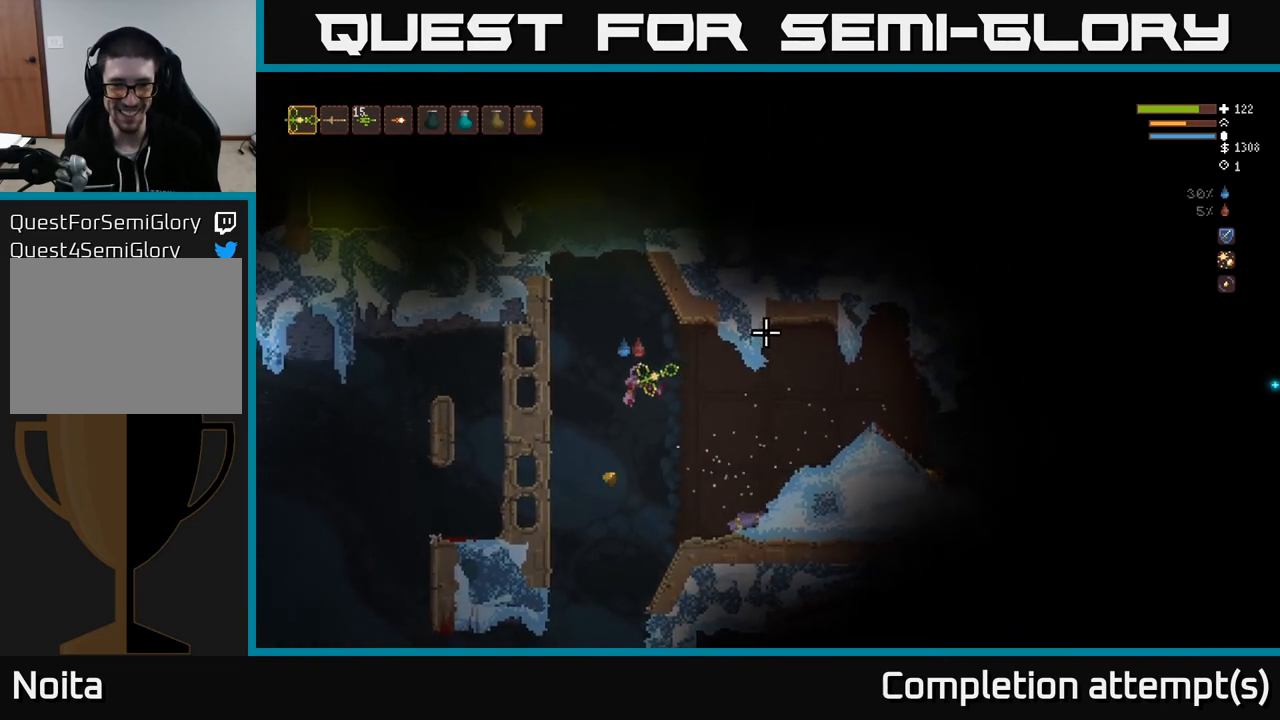
{"buttons": [], "left_stick": "right", "right_stick": "right", "events": [[200, "L2", "down"], [367, "L2", "up"], [383, "left_stick", "right"]]}
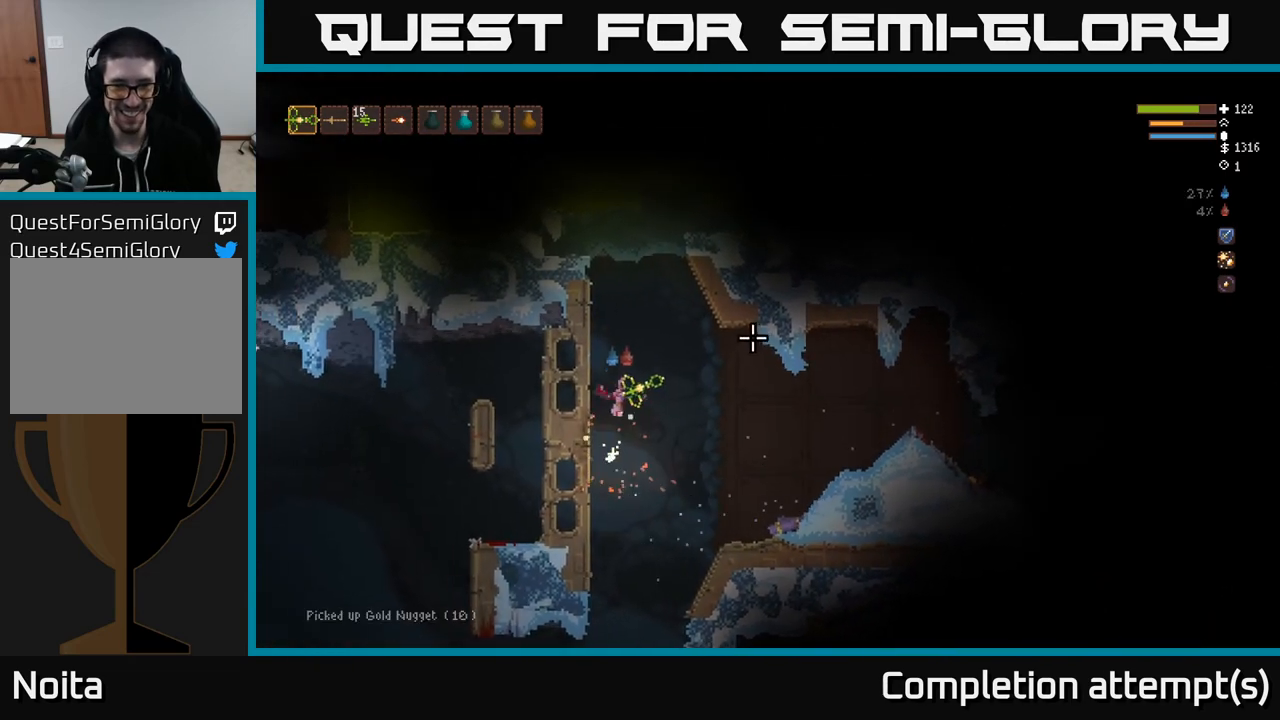
{"buttons": [], "left_stick": "right", "right_stick": "right", "events": [[167, "L2", "down"], [317, "L2", "up"]]}
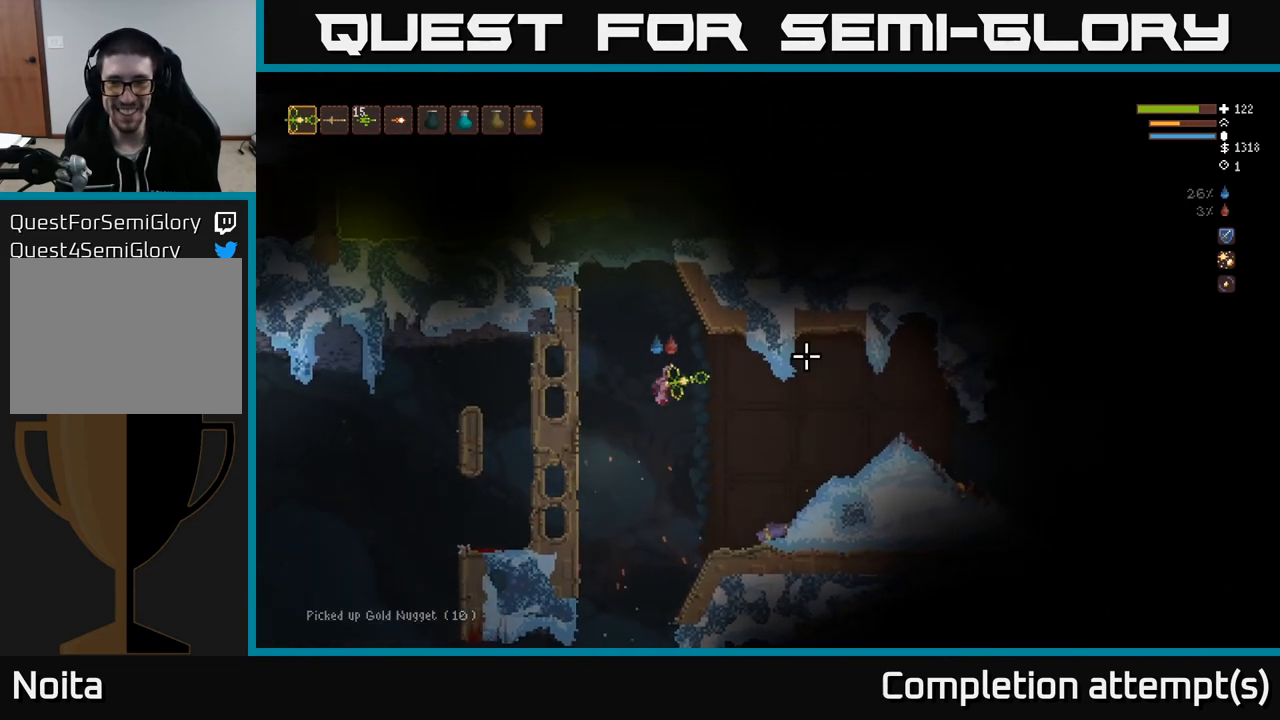
{"buttons": [], "left_stick": "right", "right_stick": "right", "events": [[250, "L2", "down"], [367, "L2", "up"]]}
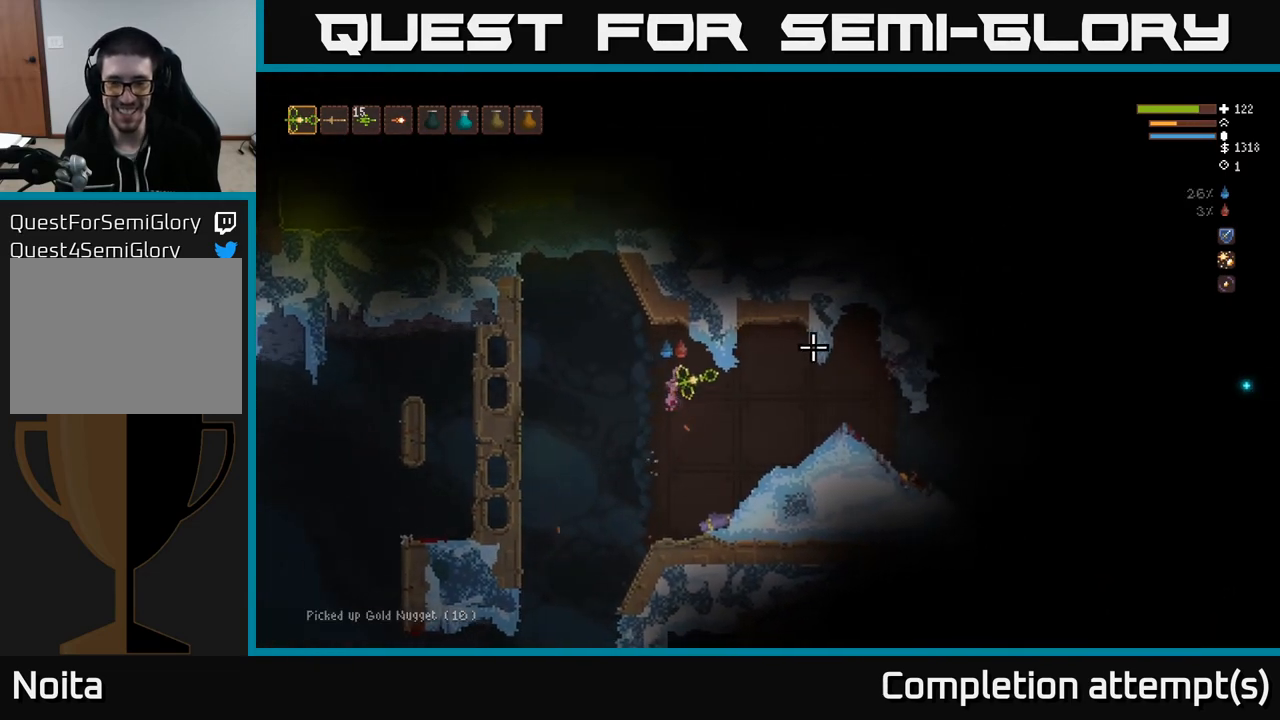
{"buttons": [], "left_stick": "right", "right_stick": "right", "events": [[233, "L2", "down"], [367, "L2", "up"]]}
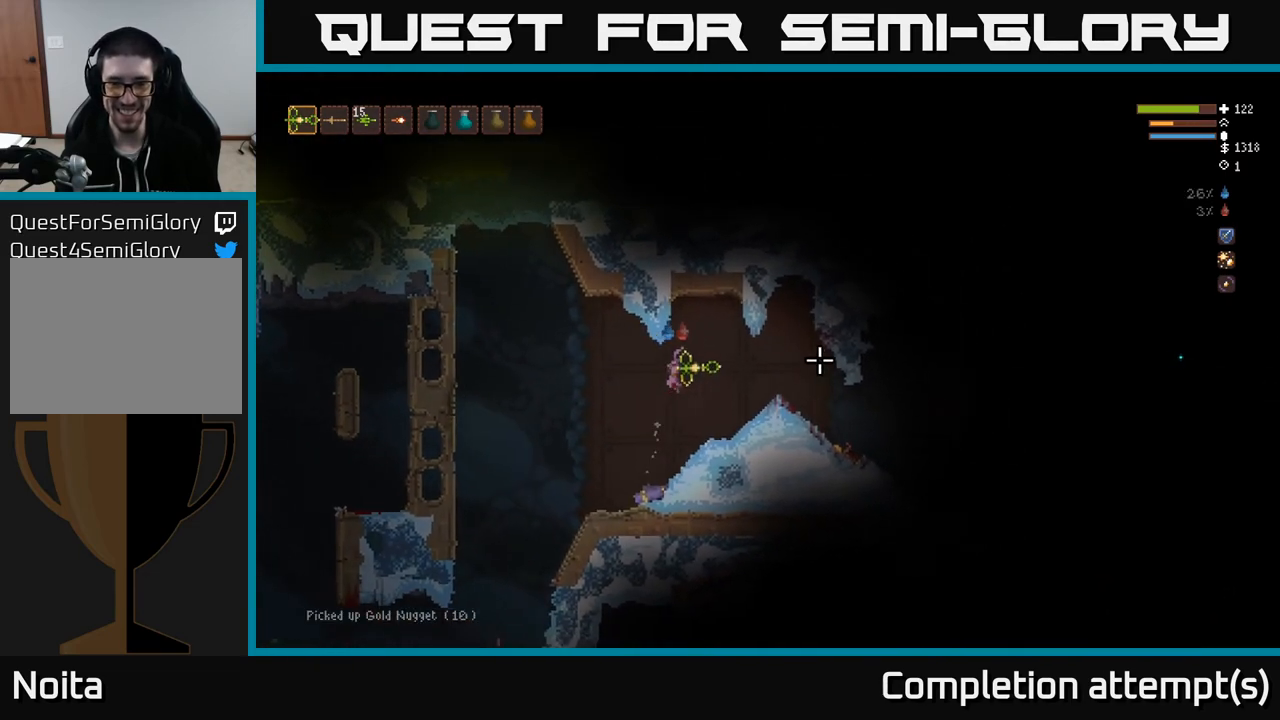
{"buttons": [], "left_stick": "right", "right_stick": "right", "events": [[250, "L2", "down"], [383, "L2", "up"]]}
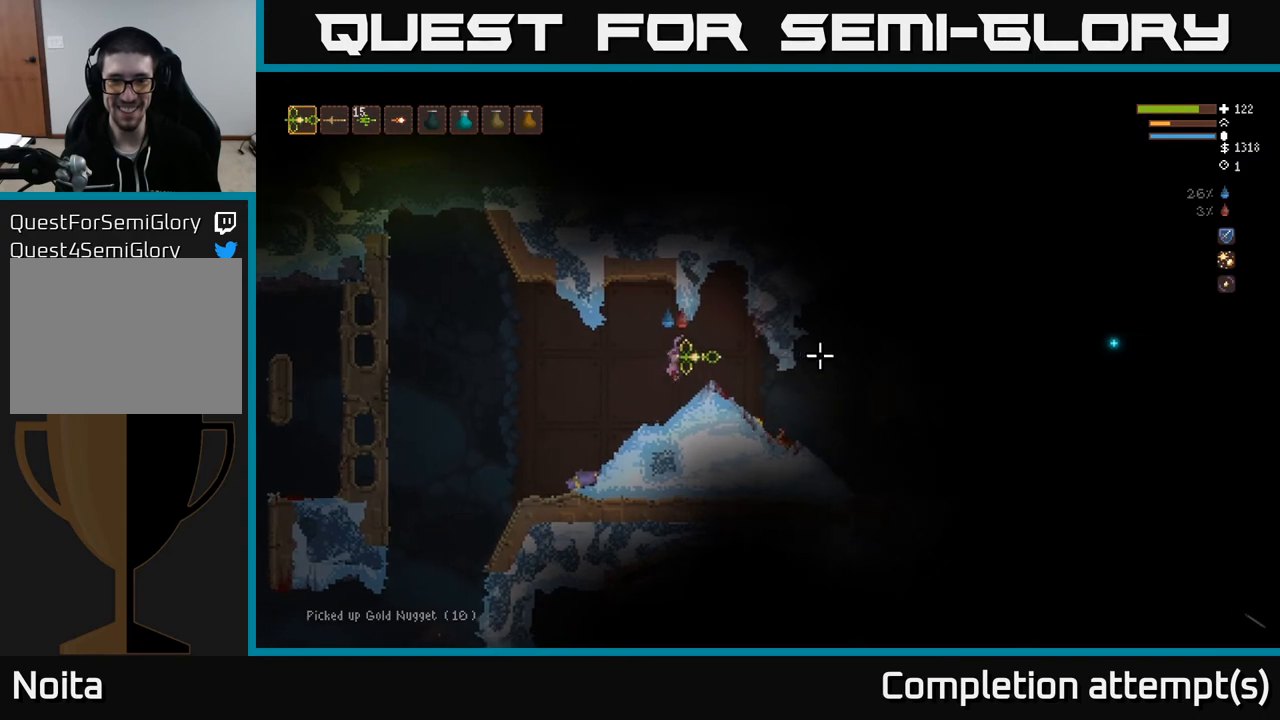
{"buttons": [], "left_stick": "center", "right_stick": "down-right", "events": [[217, "left_stick", "center"], [333, "right_stick", "down-right"]]}
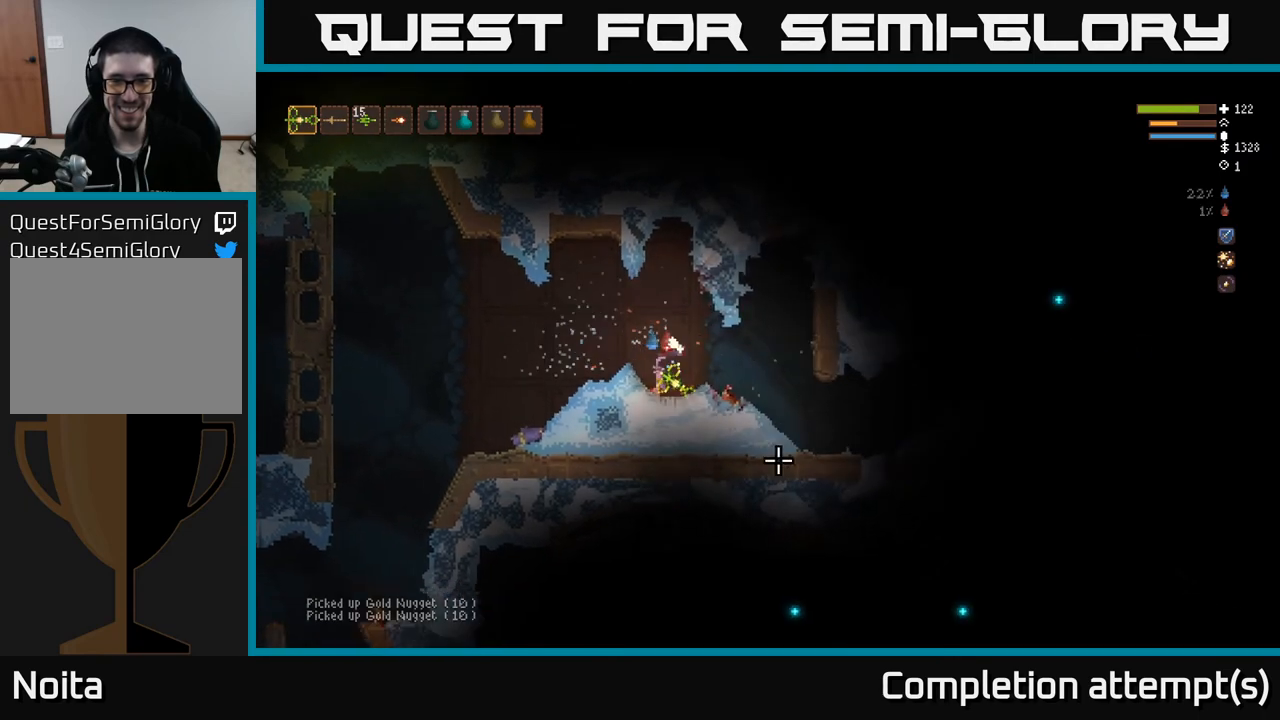
{"buttons": [], "left_stick": "left", "right_stick": "right", "events": [[250, "L2", "down"], [283, "left_stick", "left"], [317, "right_stick", "right"], [417, "L2", "up"]]}
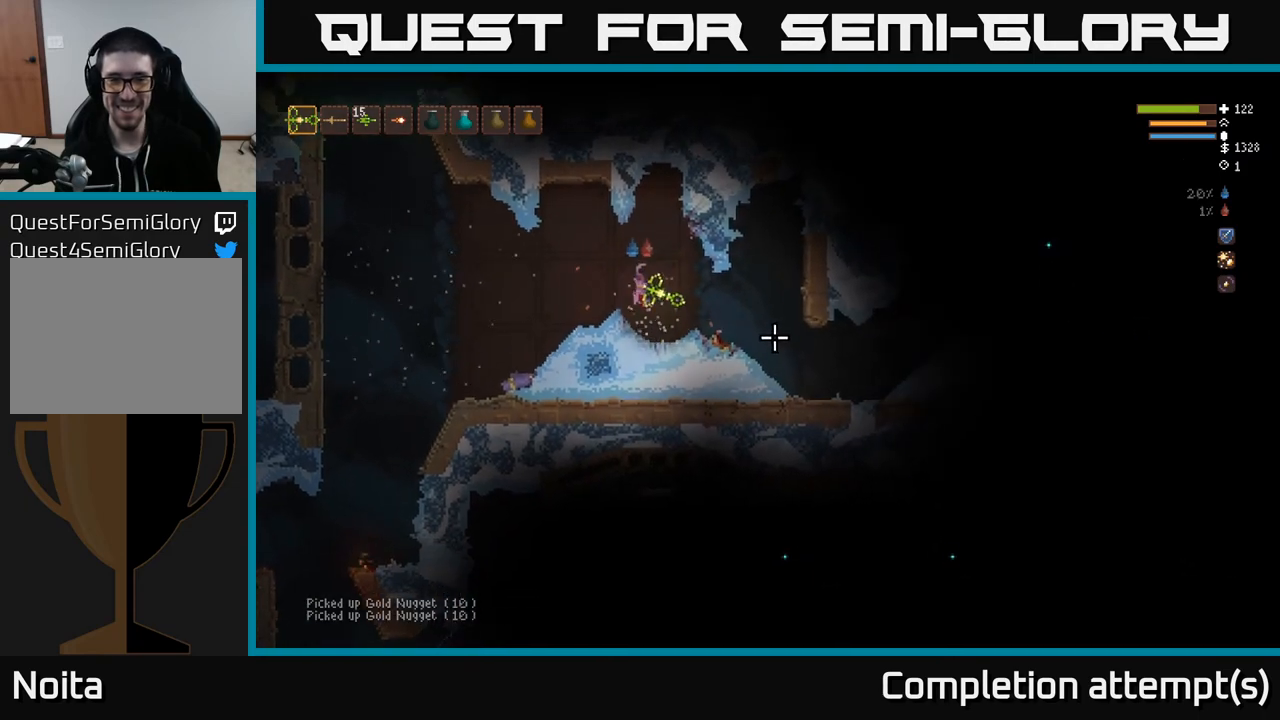
{"buttons": [], "left_stick": "left", "right_stick": "up-right", "events": [[250, "right_stick", "up-right"]]}
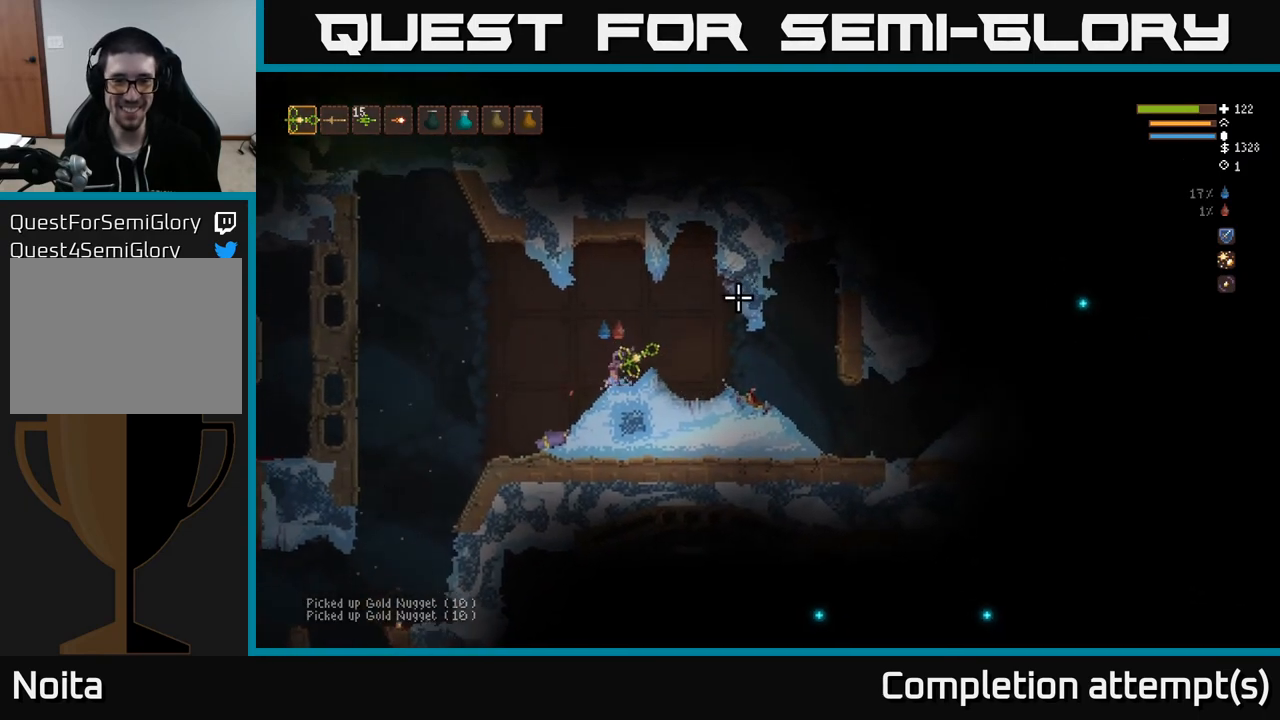
{"buttons": ["L3"], "left_stick": "left", "right_stick": "left", "events": [[83, "left_stick", "center"], [283, "right_stick", "left"], [367, "left_stick", "left"], [483, "L3", "down"]]}
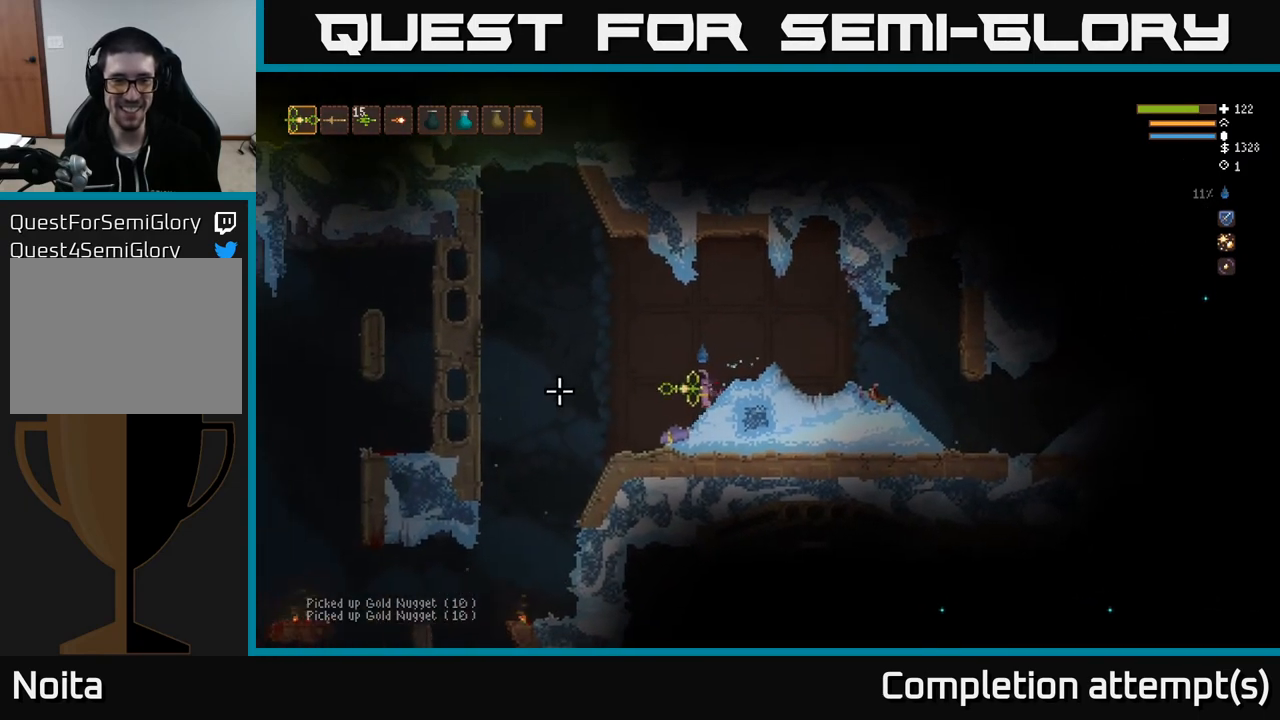
{"buttons": [], "left_stick": "right", "right_stick": "left", "events": [[117, "L3", "up"], [117, "left_stick", "center"], [483, "left_stick", "right"]]}
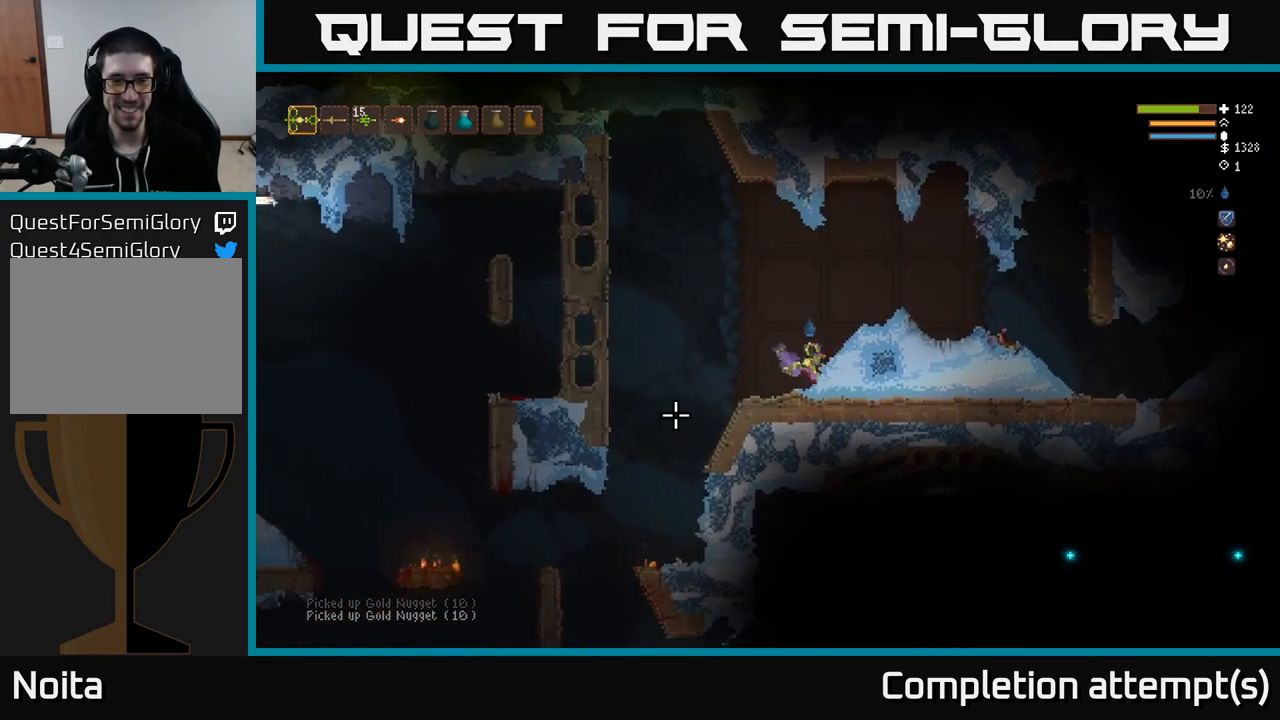
{"buttons": ["L2"], "left_stick": "up-right", "right_stick": "down-left", "events": [[83, "right_stick", "down-left"], [283, "L2", "down"], [367, "left_stick", "up-right"]]}
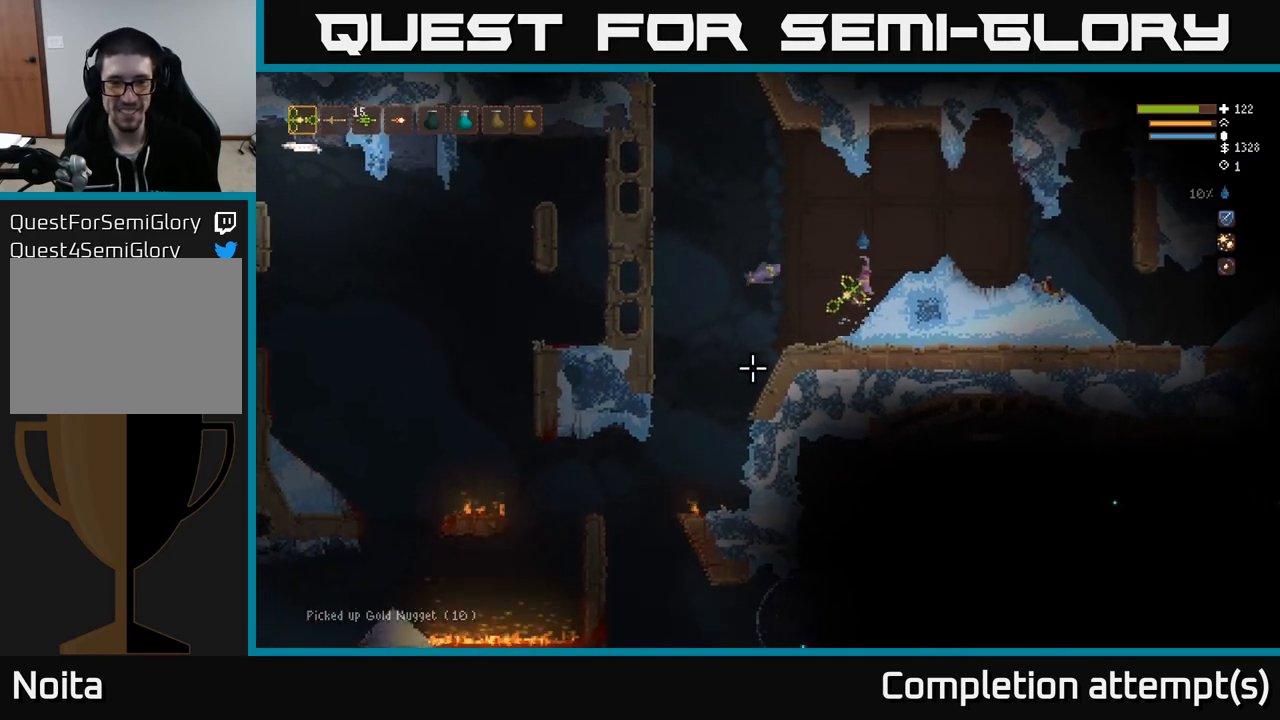
{"buttons": ["L2"], "left_stick": "center", "right_stick": "down-left", "events": [[33, "L2", "up"], [117, "left_stick", "up-left"], [183, "left_stick", "left"], [267, "L2", "down"], [500, "left_stick", "center"]]}
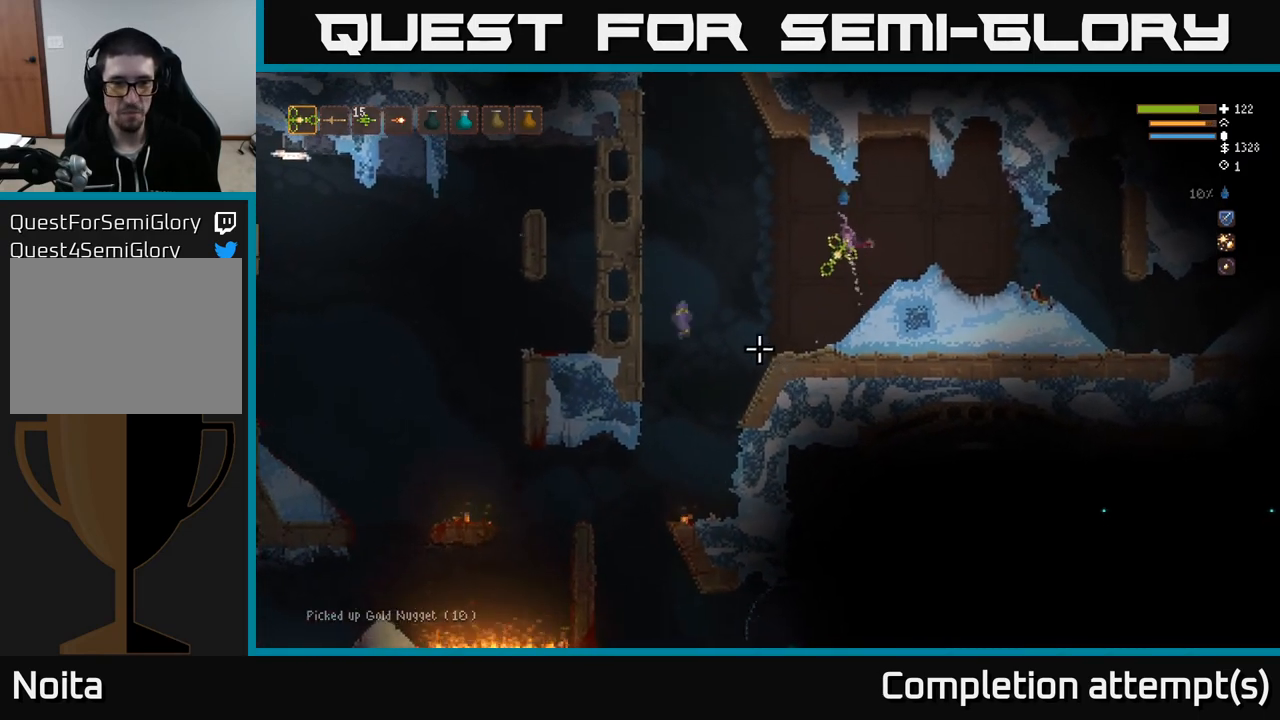
{"buttons": [], "left_stick": "right", "right_stick": "down-left", "events": [[83, "left_stick", "right"], [150, "R2", "down"], [250, "L2", "up"], [250, "R2", "up"]]}
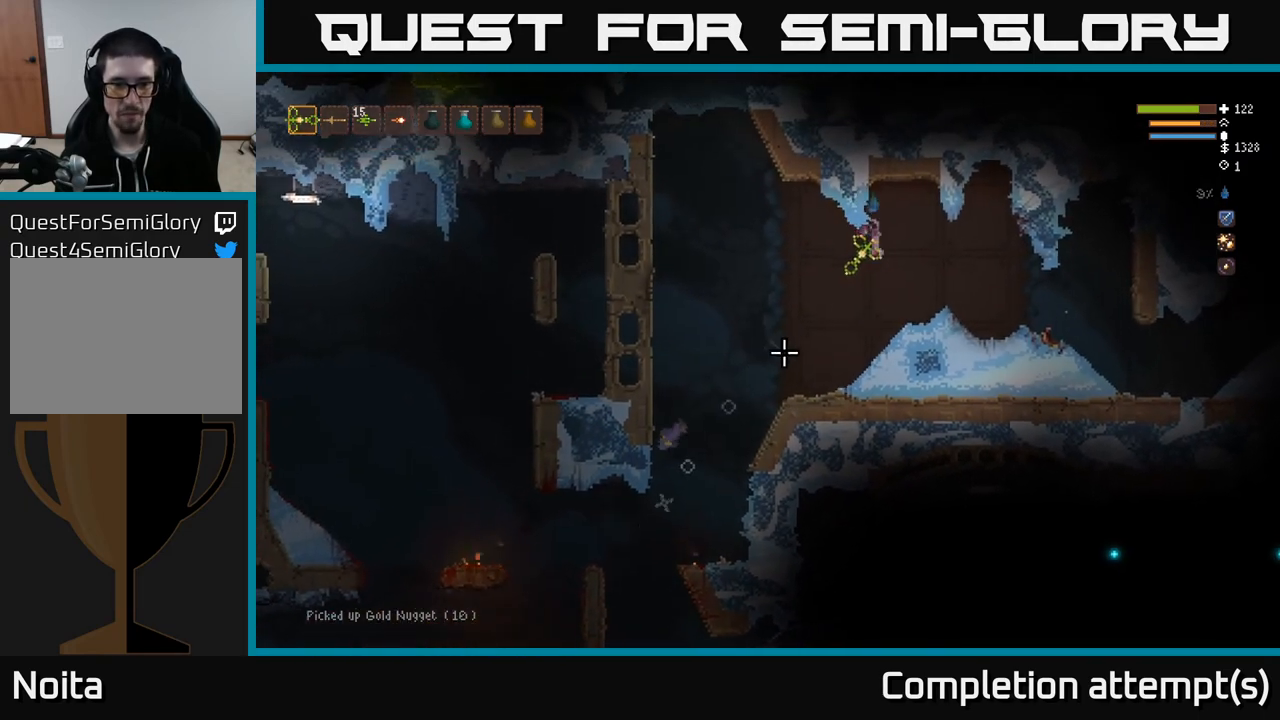
{"buttons": [], "left_stick": "left", "right_stick": "down-left", "events": [[167, "left_stick", "left"]]}
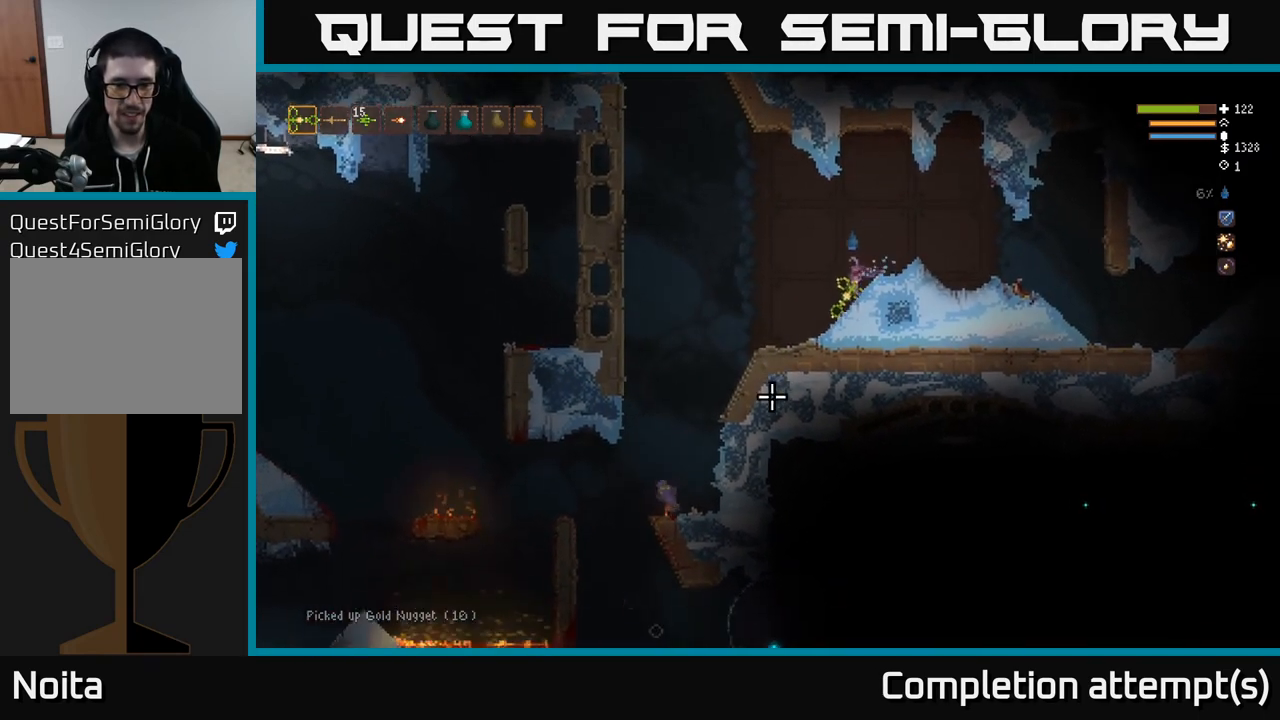
{"buttons": [], "left_stick": "left", "right_stick": "down-left", "events": [[17, "L2", "down"], [383, "L2", "up"]]}
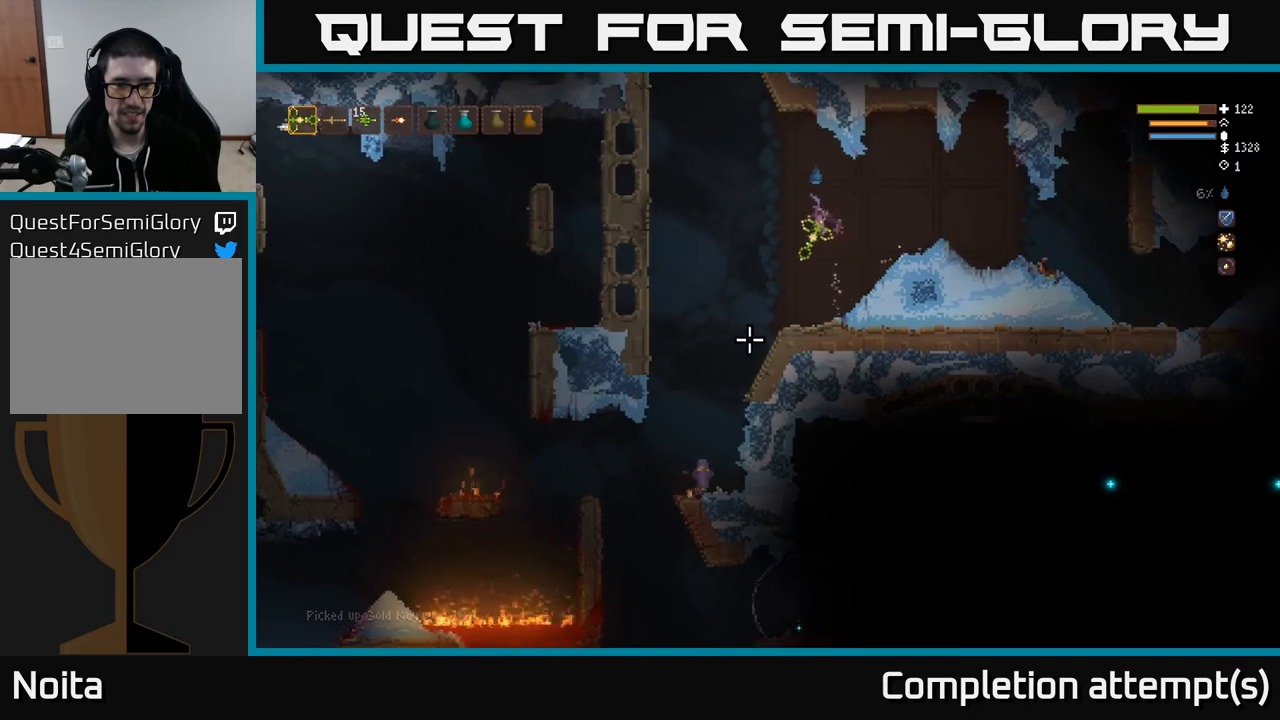
{"buttons": [], "left_stick": "left", "right_stick": "down-left", "events": []}
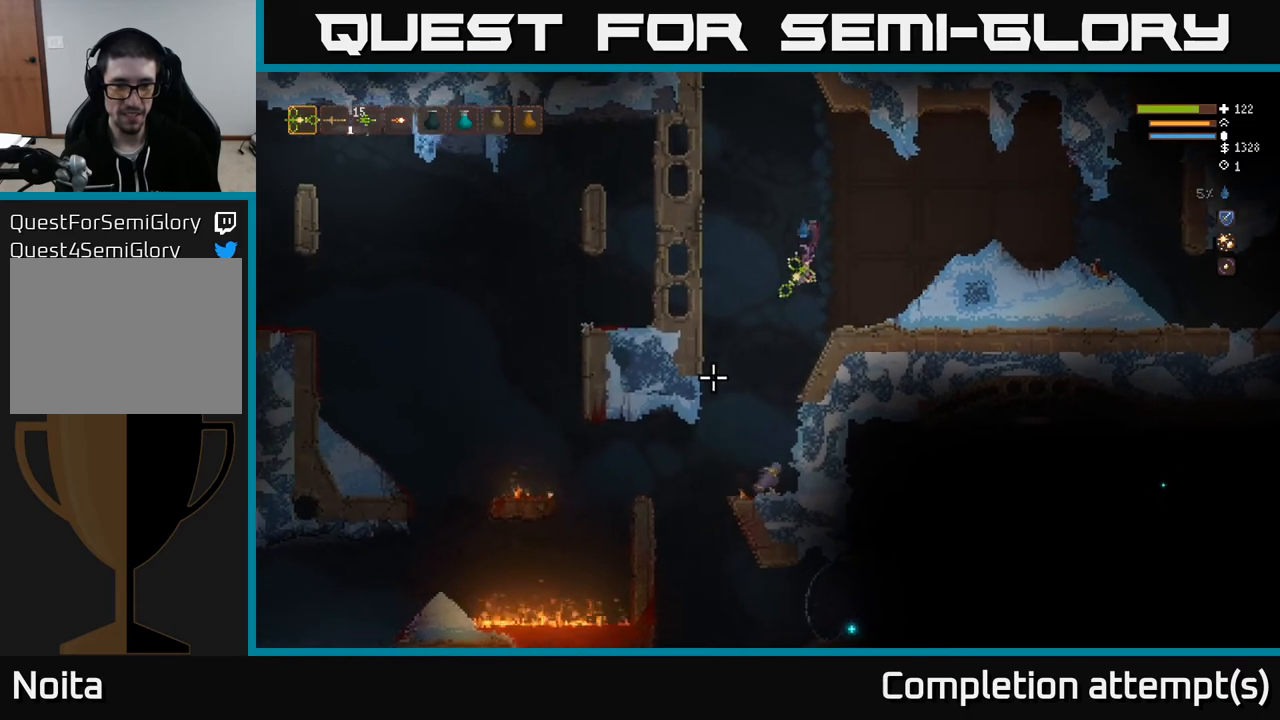
{"buttons": [], "left_stick": "center", "right_stick": "down-left", "events": [[17, "left_stick", "center"], [267, "L3", "down"], [400, "L3", "up"]]}
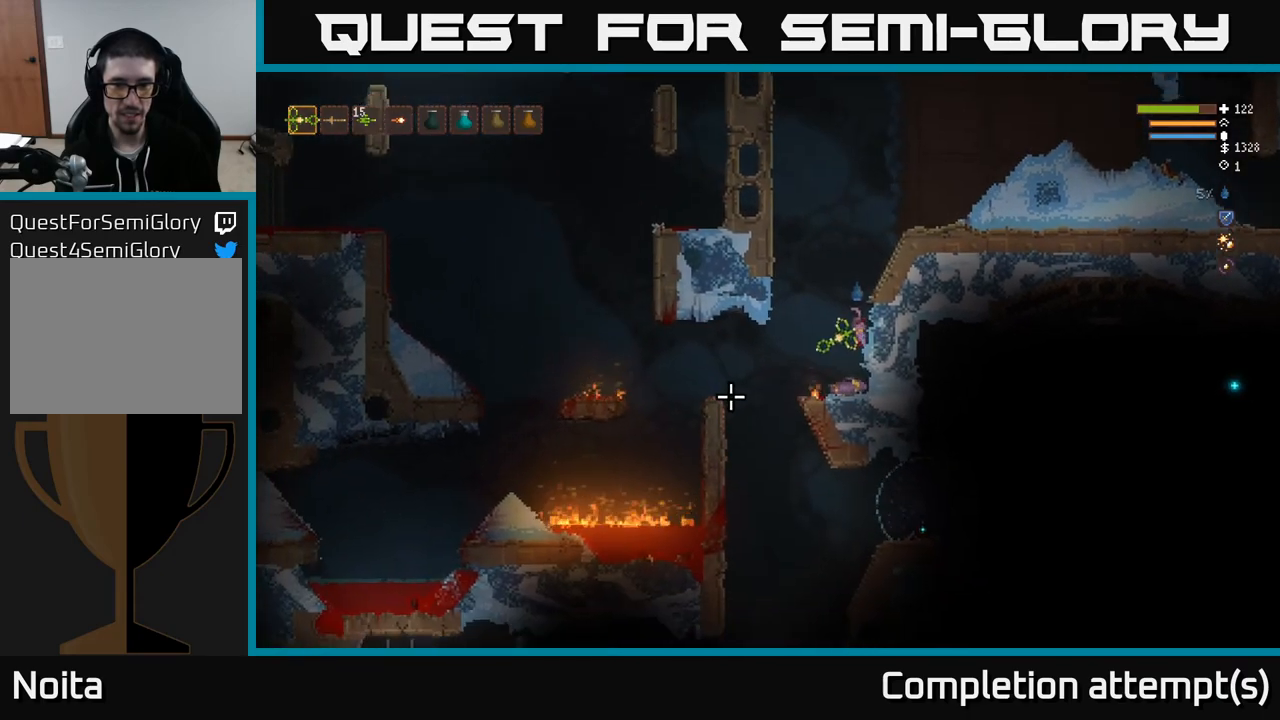
{"buttons": [], "left_stick": "center", "right_stick": "down-left", "events": [[167, "L2", "down"], [283, "L2", "up"]]}
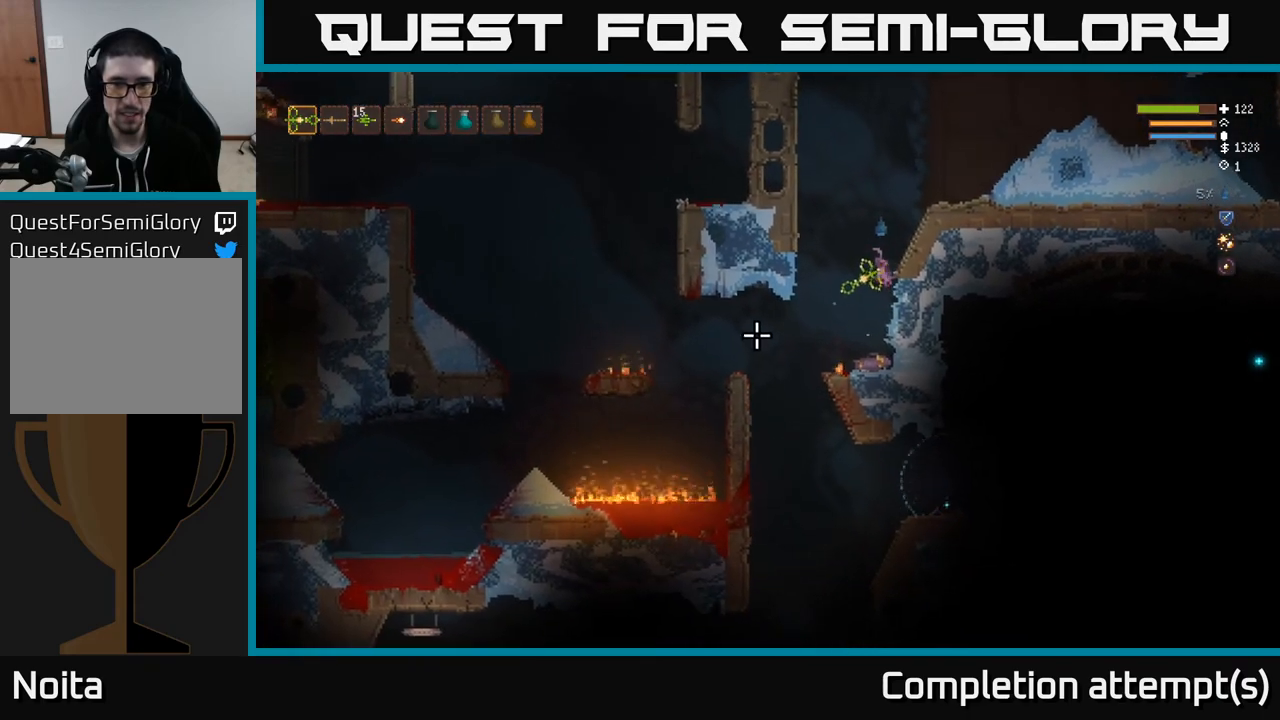
{"buttons": [], "left_stick": "center", "right_stick": "down-left", "events": [[17, "left_stick", "left"], [150, "left_stick", "center"], [283, "L3", "down"], [317, "left_stick", "right"], [367, "L3", "up"], [367, "left_stick", "center"]]}
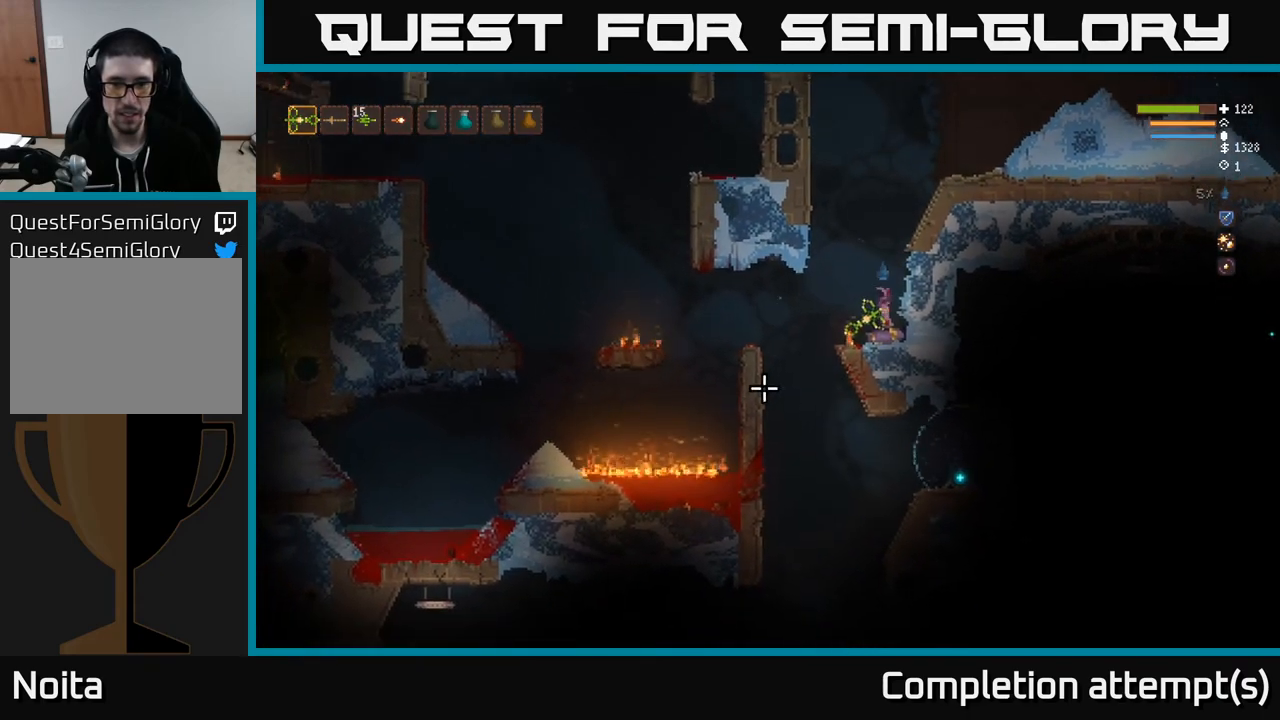
{"buttons": ["L2"], "left_stick": "up", "right_stick": "down-left", "events": [[150, "L2", "down"], [183, "left_stick", "up-right"], [383, "left_stick", "up"]]}
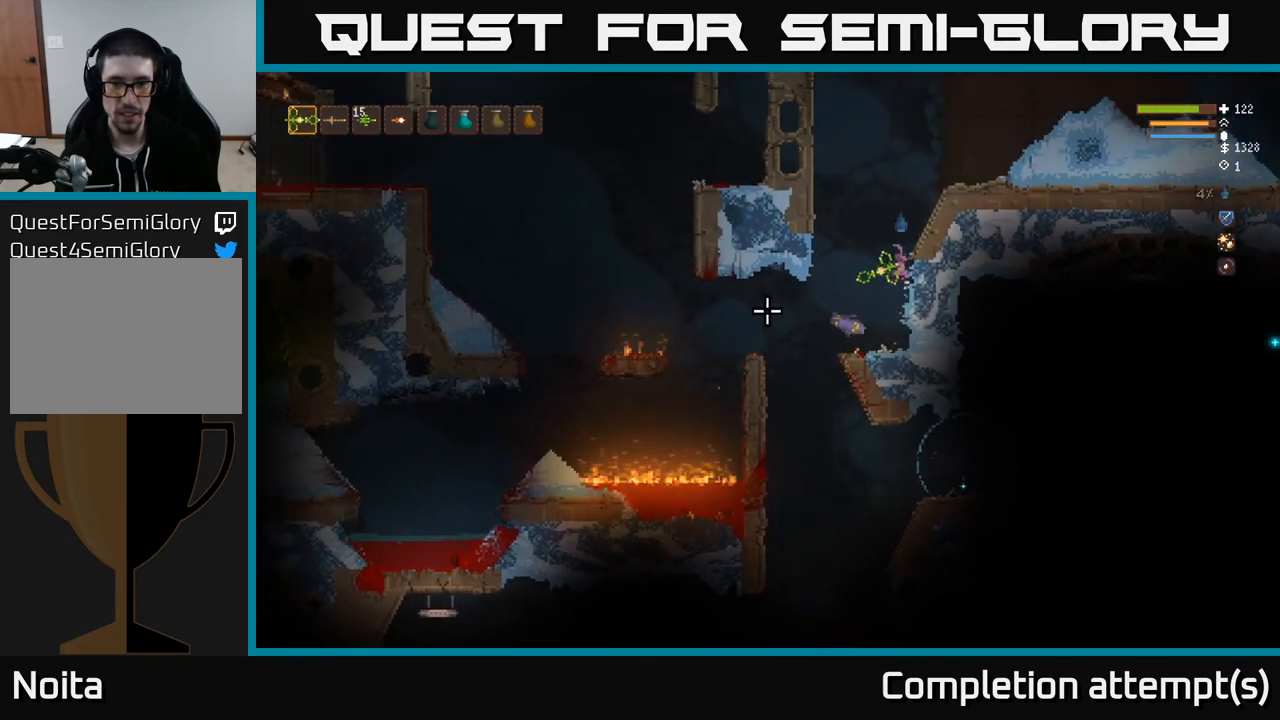
{"buttons": ["L2"], "left_stick": "up-left", "right_stick": "down-left", "events": [[167, "L2", "up"], [217, "L2", "down"], [383, "left_stick", "up-left"]]}
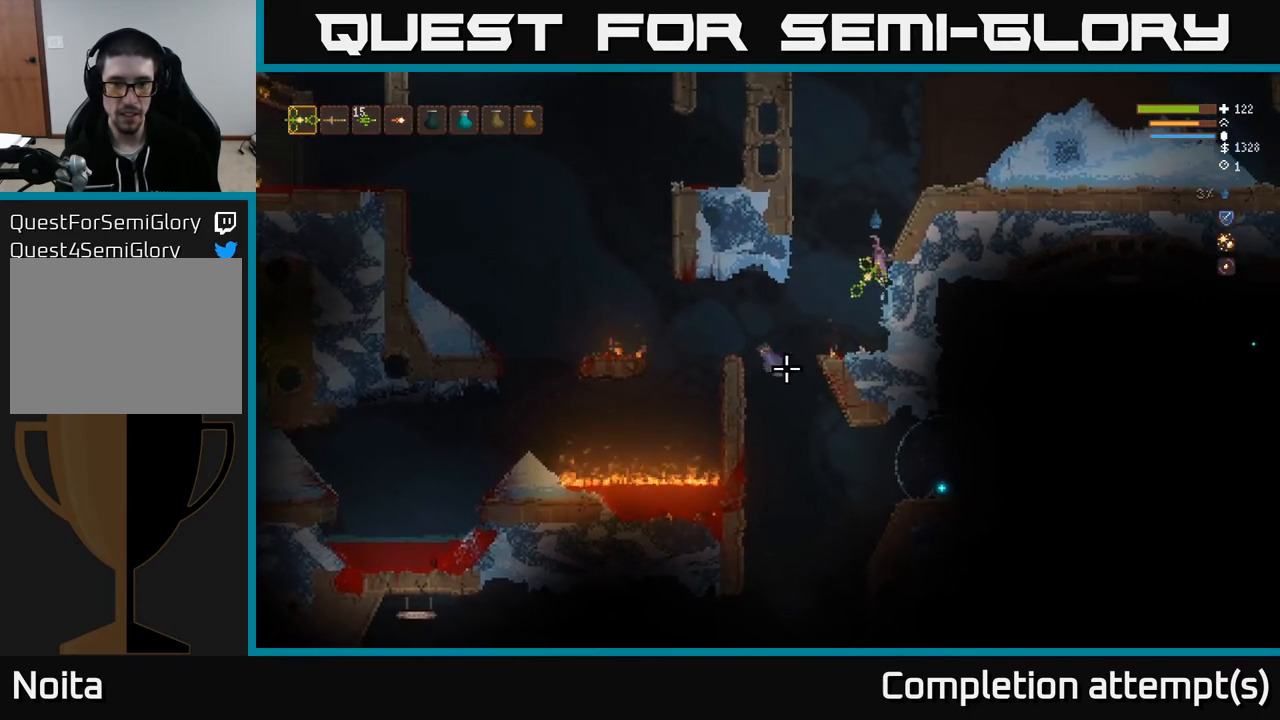
{"buttons": ["L2"], "left_stick": "right", "right_stick": "down", "events": [[100, "left_stick", "center"], [150, "R2", "down"], [217, "R2", "up"], [217, "left_stick", "up-right"], [450, "left_stick", "right"], [467, "right_stick", "down"]]}
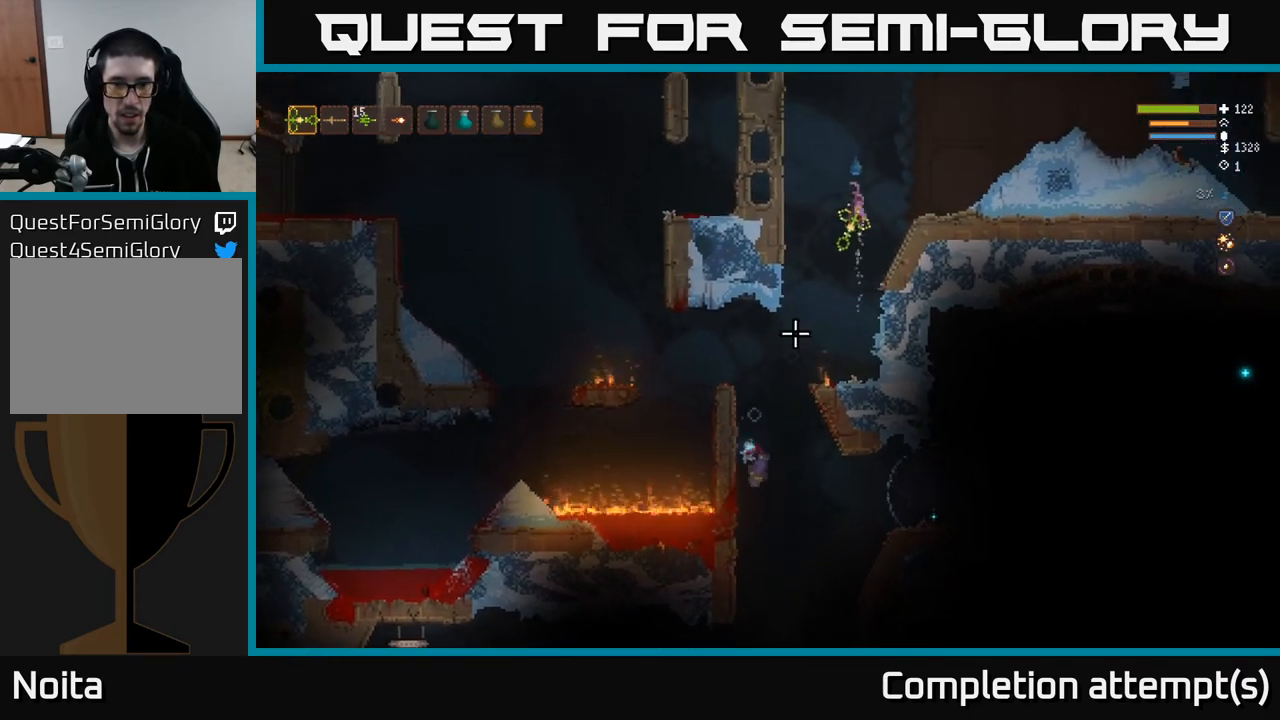
{"buttons": [], "left_stick": "right", "right_stick": "down", "events": [[150, "L2", "up"]]}
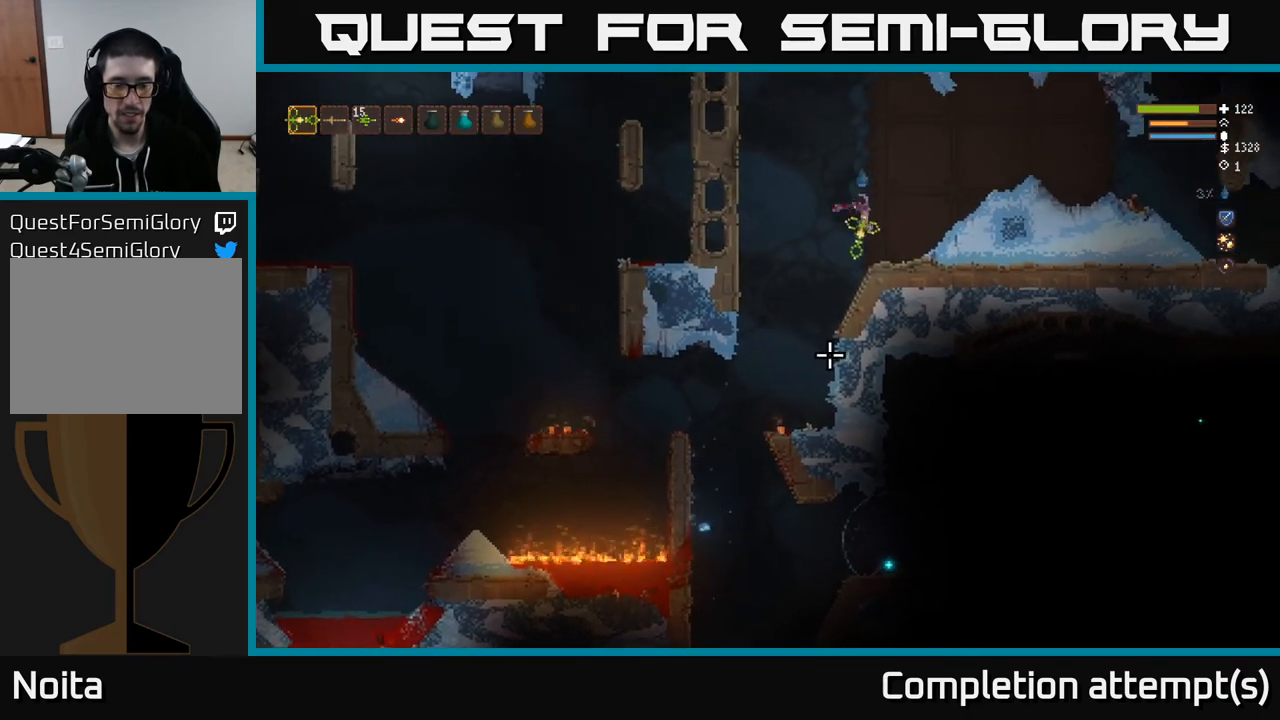
{"buttons": [], "left_stick": "right", "right_stick": "right", "events": [[267, "right_stick", "down-right"], [500, "right_stick", "right"]]}
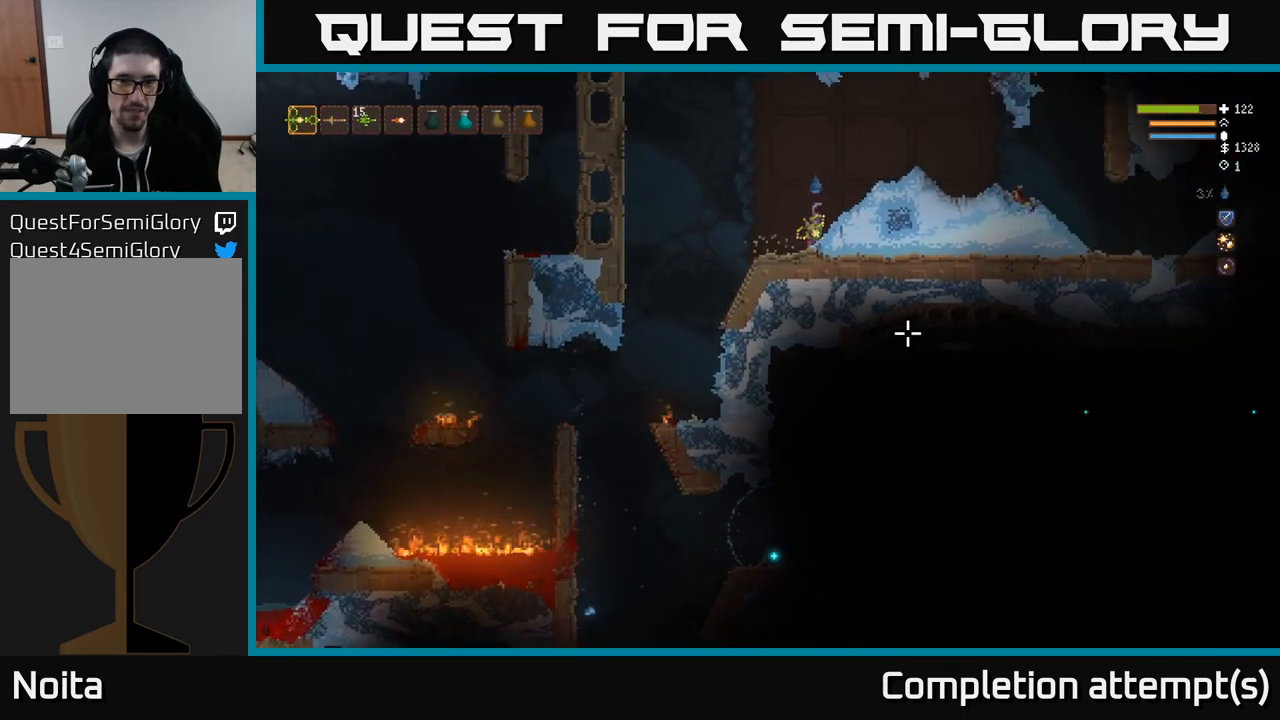
{"buttons": [], "left_stick": "right", "right_stick": "right", "events": [[100, "L2", "down"], [267, "L2", "up"]]}
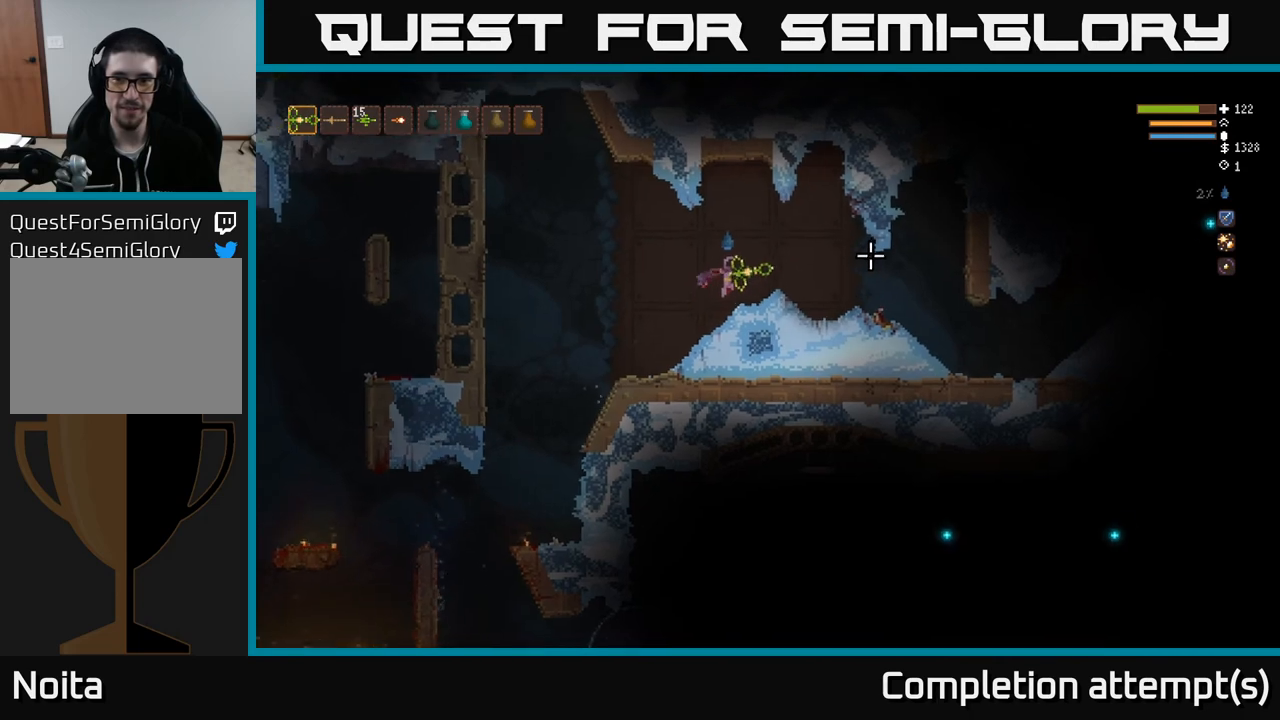
{"buttons": [], "left_stick": "right", "right_stick": "right", "events": [[283, "L2", "down"], [417, "L2", "up"]]}
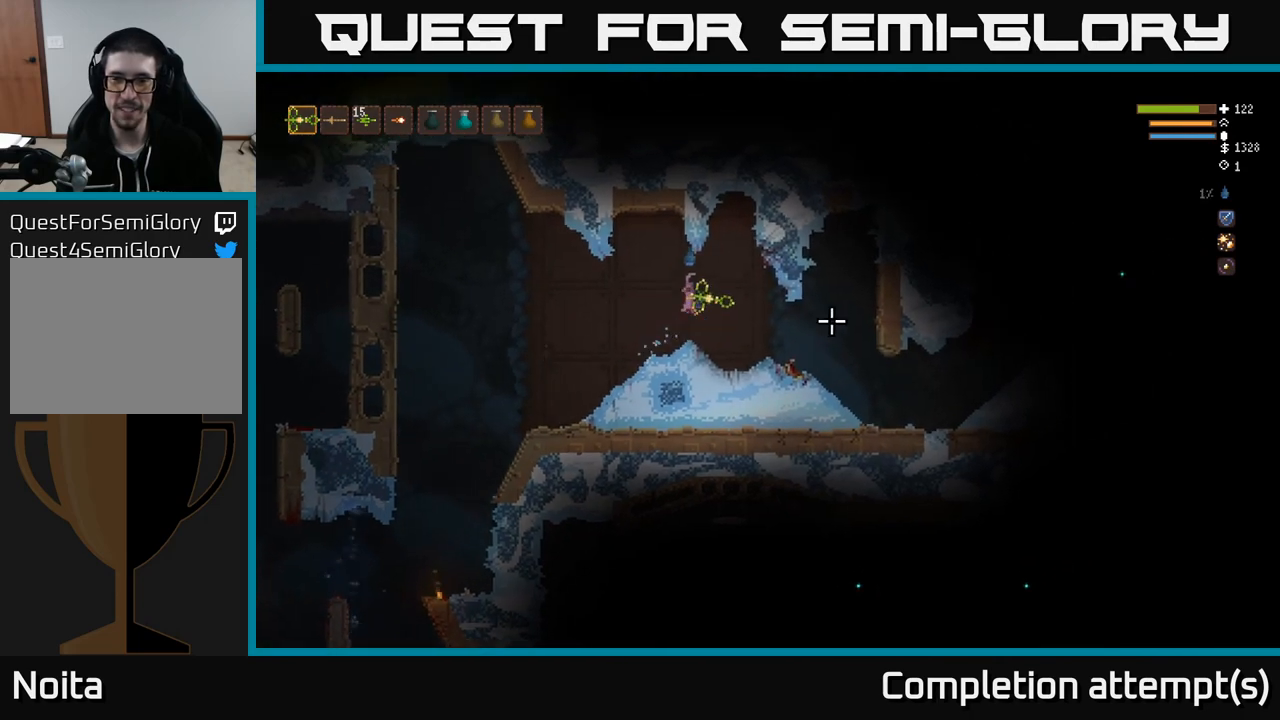
{"buttons": [], "left_stick": "right", "right_stick": "right", "events": []}
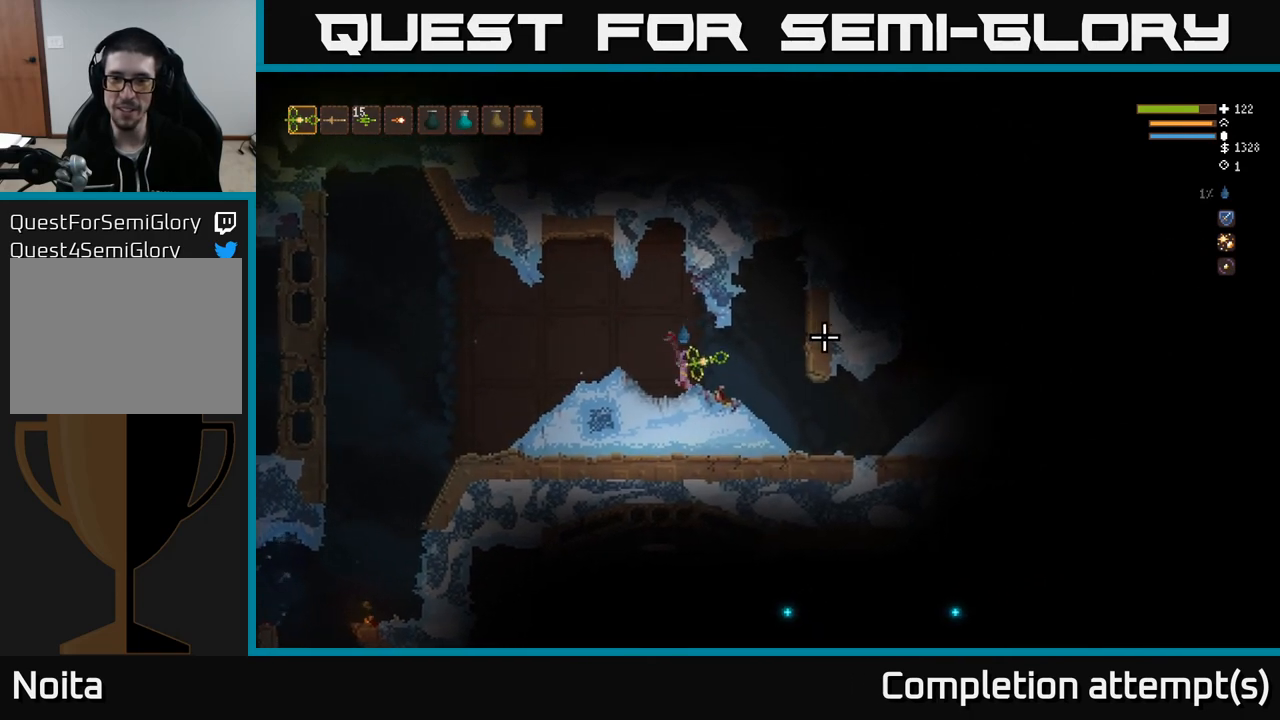
{"buttons": [], "left_stick": "right", "right_stick": "up-right", "events": [[233, "right_stick", "up-right"]]}